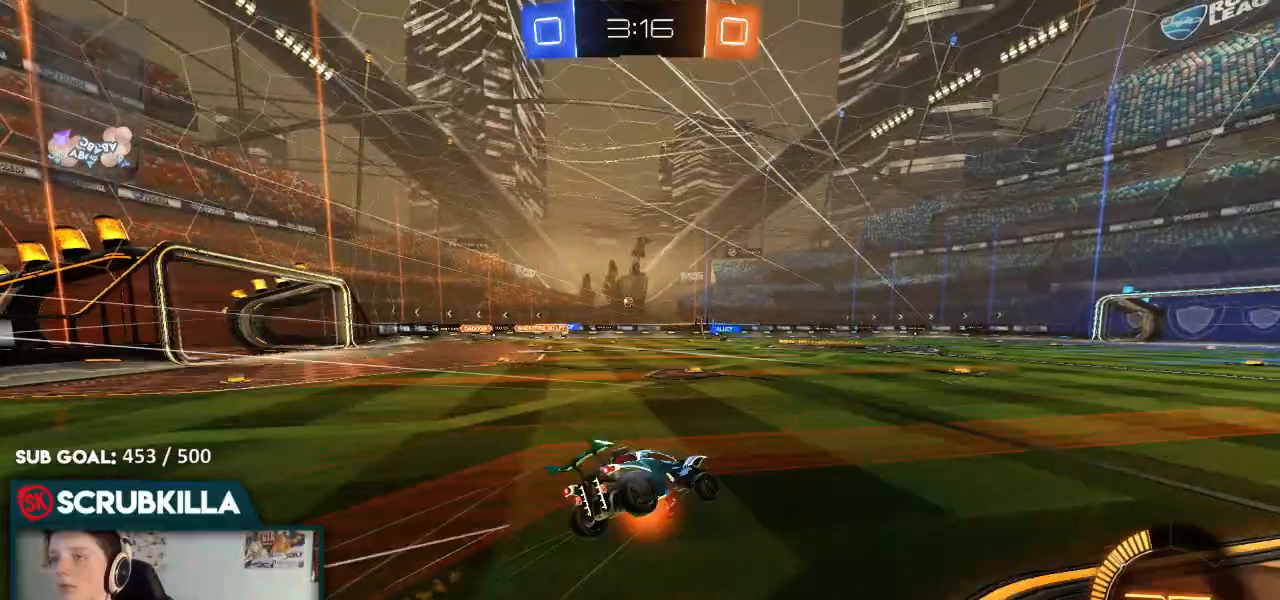
Gameplay with a controller (Xbox layout); each line is a JSON object with the inputs held at the frame after it (dt_ms = milliseconds from this image to that frame). "events" lists button and stick changes between this image and that frame as [ms after this image, input, new state], when the widget could be followed in between.
{"dt_ms": 500, "buttons": ["X", "R2"], "left_stick": "left", "right_stick": "center", "events": [[33, "B", "up"], [33, "X", "down"], [83, "A", "up"], [167, "left_stick", "center"], [233, "left_stick", "left"]]}
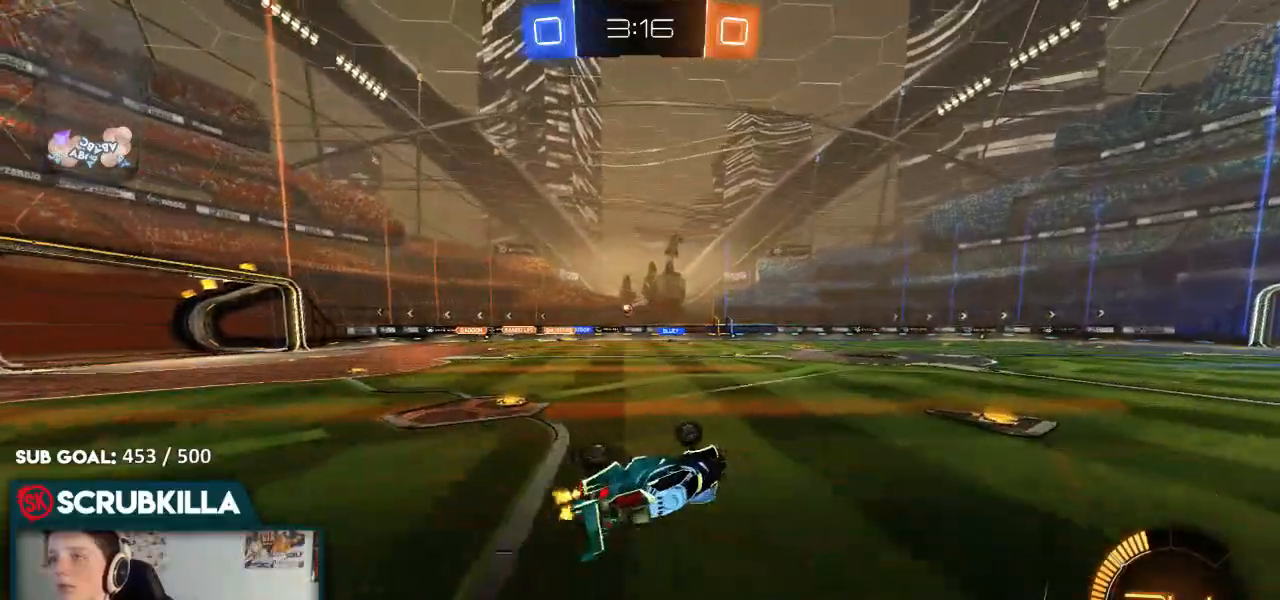
{"dt_ms": 500, "buttons": ["R2"], "left_stick": "center", "right_stick": "center"}
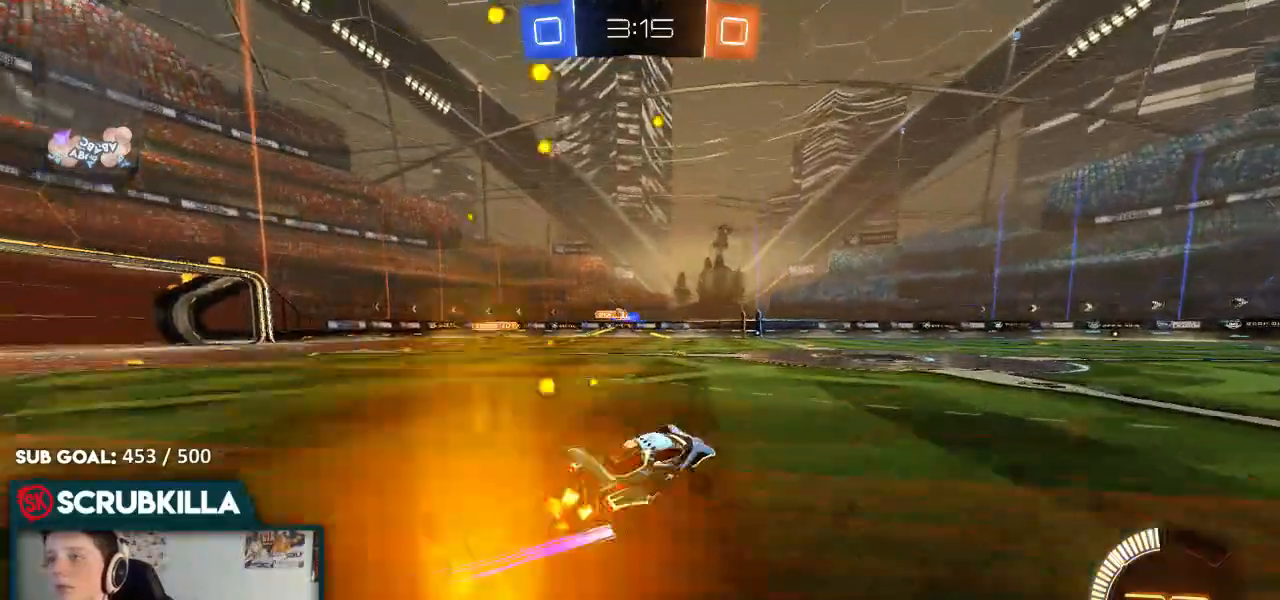
{"dt_ms": 500, "buttons": ["L2"], "left_stick": "left", "right_stick": "center"}
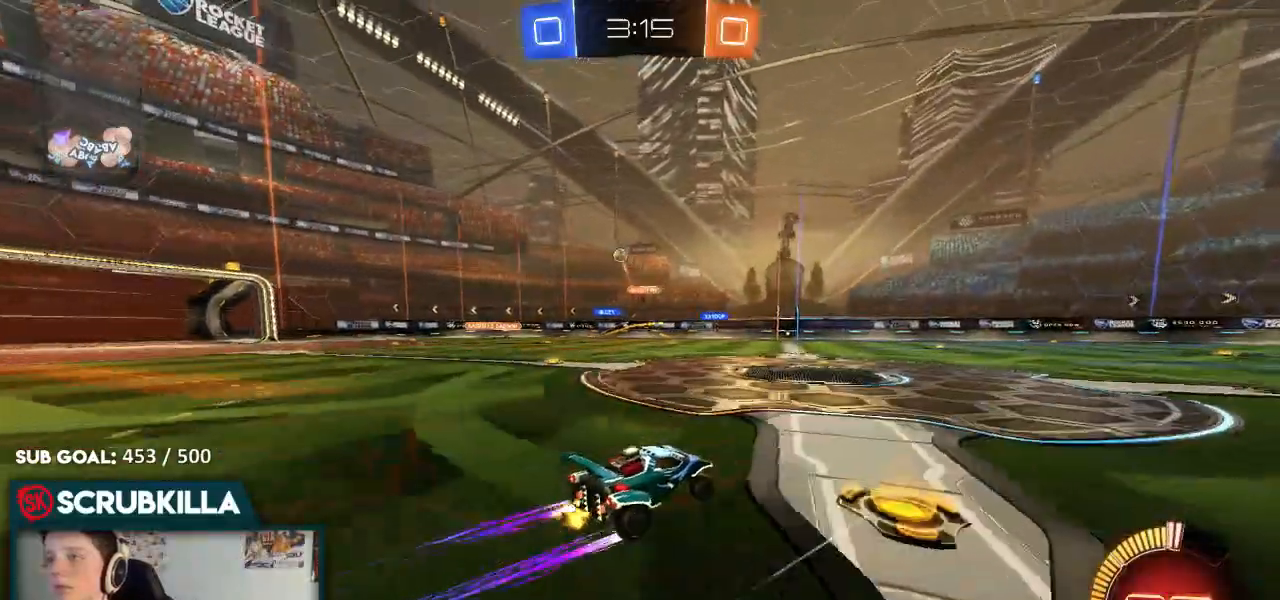
{"dt_ms": 500, "buttons": ["R2"], "left_stick": "left", "right_stick": "center", "events": [[67, "X", "down"], [267, "X", "up"], [333, "L2", "up"], [500, "R2", "down"]]}
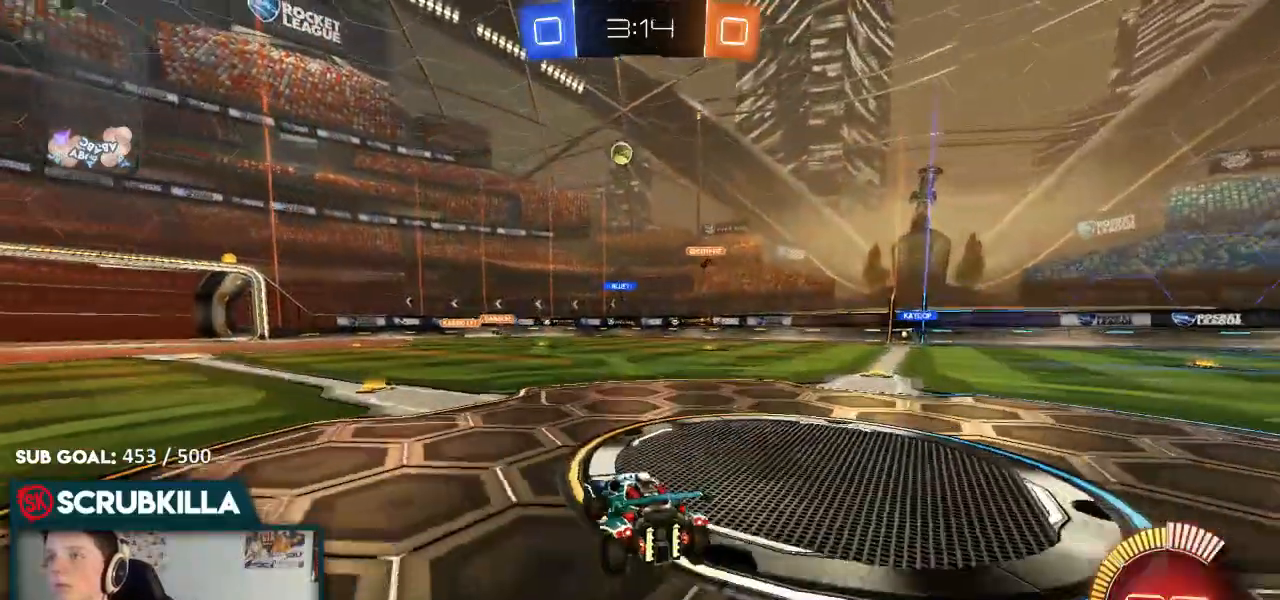
{"dt_ms": 500, "buttons": ["A", "X", "R2"], "left_stick": "center", "right_stick": "center", "events": [[17, "R2", "up"], [33, "R2", "down"], [233, "A", "down"], [233, "left_stick", "down"], [300, "X", "down"], [367, "X", "up"], [417, "A", "up"], [417, "left_stick", "center"], [483, "A", "down"], [483, "X", "down"]]}
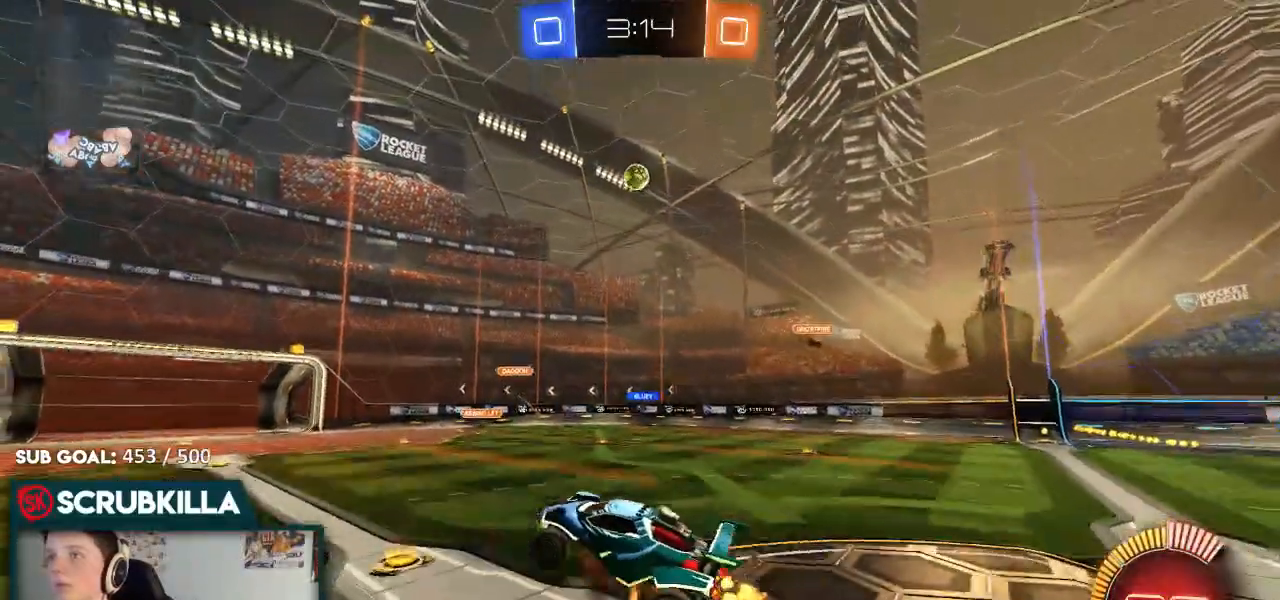
{"dt_ms": 500, "buttons": [], "left_stick": "down-right", "right_stick": "center", "events": [[17, "left_stick", "down"], [67, "B", "down"], [150, "left_stick", "down-right"], [283, "left_stick", "right"], [367, "A", "up"], [367, "X", "up"], [417, "B", "up"], [417, "R2", "up"], [417, "left_stick", "down-right"]]}
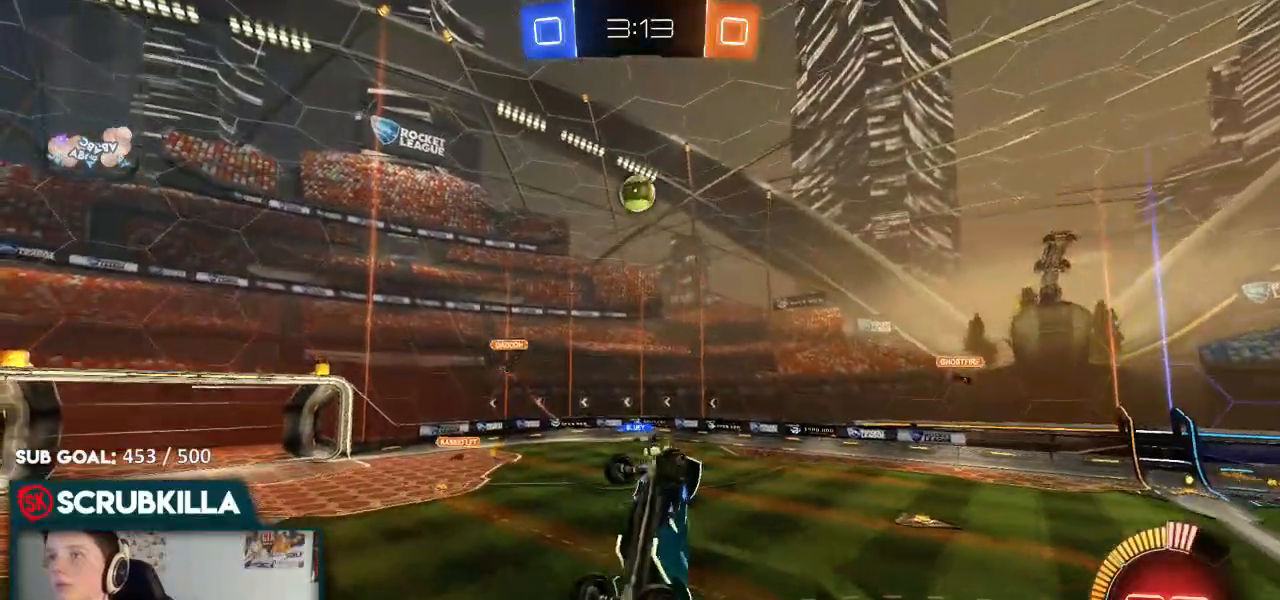
{"dt_ms": 500, "buttons": ["B", "R2"], "left_stick": "right", "right_stick": "center", "events": [[117, "left_stick", "center"], [200, "R2", "down"], [200, "left_stick", "up-right"], [250, "B", "down"], [383, "left_stick", "center"], [467, "left_stick", "right"]]}
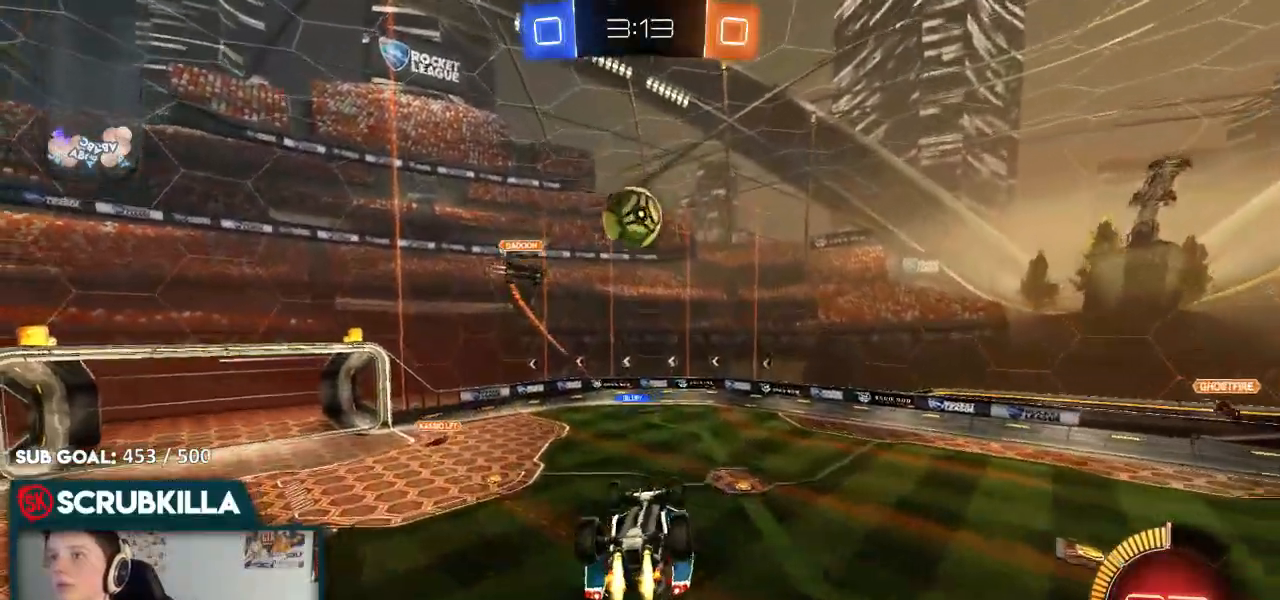
{"dt_ms": 500, "buttons": ["A", "B", "X", "R2"], "left_stick": "right", "right_stick": "center", "events": [[50, "left_stick", "center"], [167, "left_stick", "up-left"], [367, "A", "down"], [450, "X", "down"], [450, "left_stick", "right"]]}
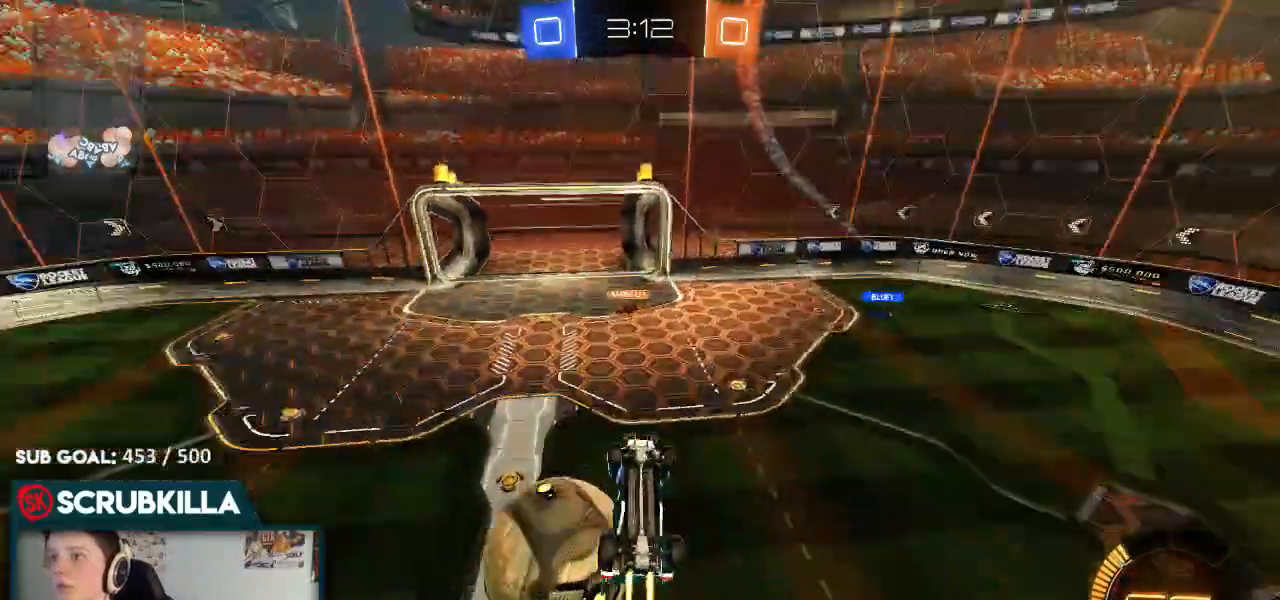
{"dt_ms": 1000, "buttons": ["R2"], "left_stick": "center", "right_stick": "center"}
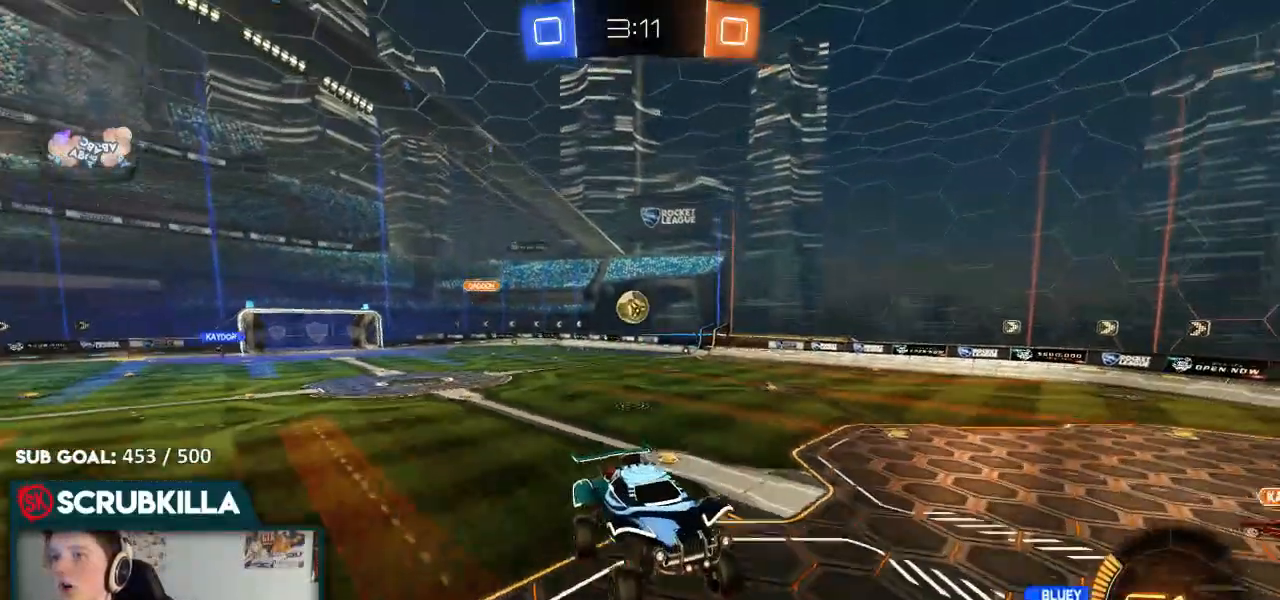
{"dt_ms": 500, "buttons": ["B", "R2"], "left_stick": "left", "right_stick": "center", "events": [[217, "left_stick", "down-left"], [283, "B", "down"], [417, "left_stick", "left"]]}
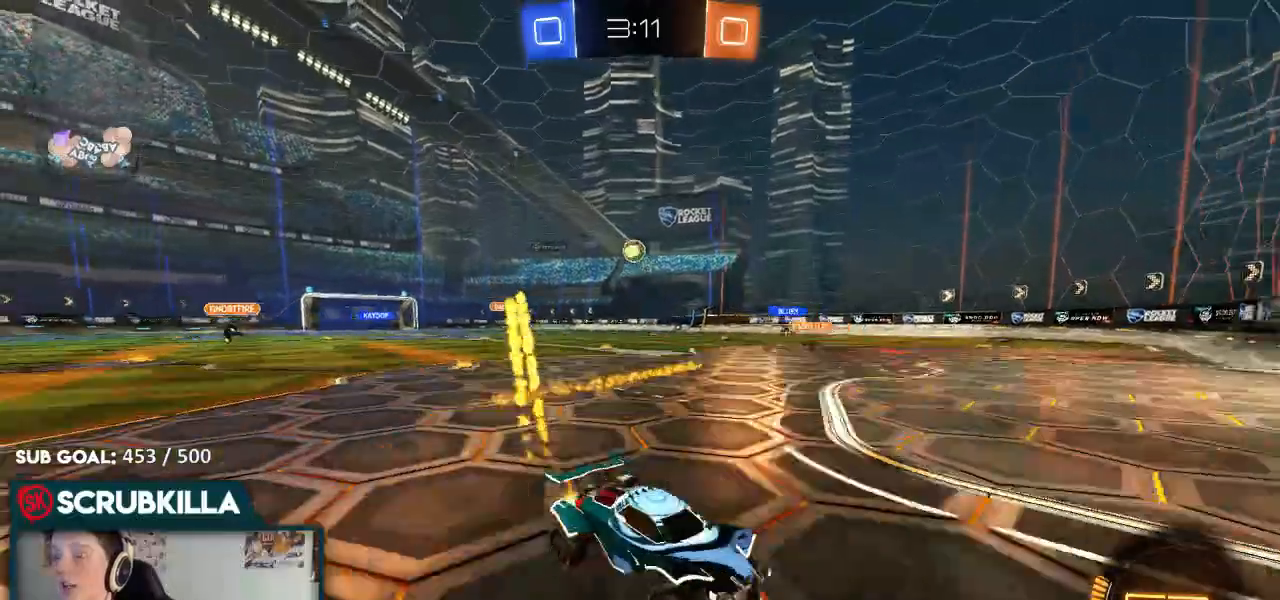
{"dt_ms": 1000, "buttons": ["A", "X", "R2"], "left_stick": "left", "right_stick": "center"}
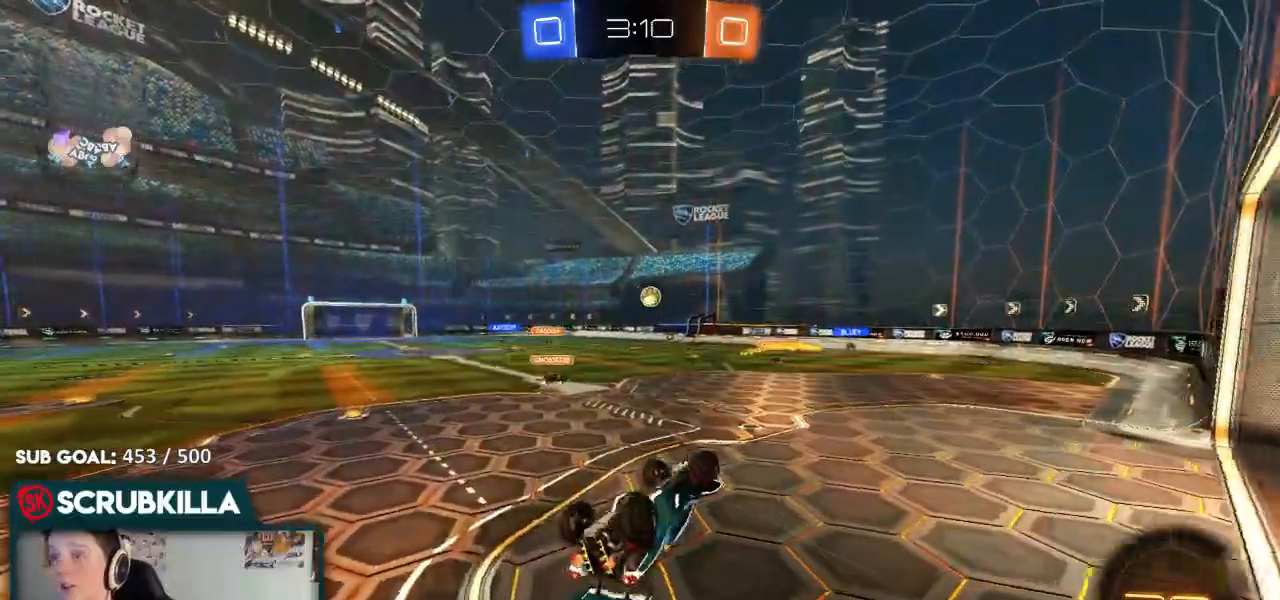
{"dt_ms": 500, "buttons": ["R2"], "left_stick": "left", "right_stick": "center", "events": [[33, "A", "up"], [33, "X", "up"], [33, "left_stick", "up-left"], [283, "left_stick", "left"]]}
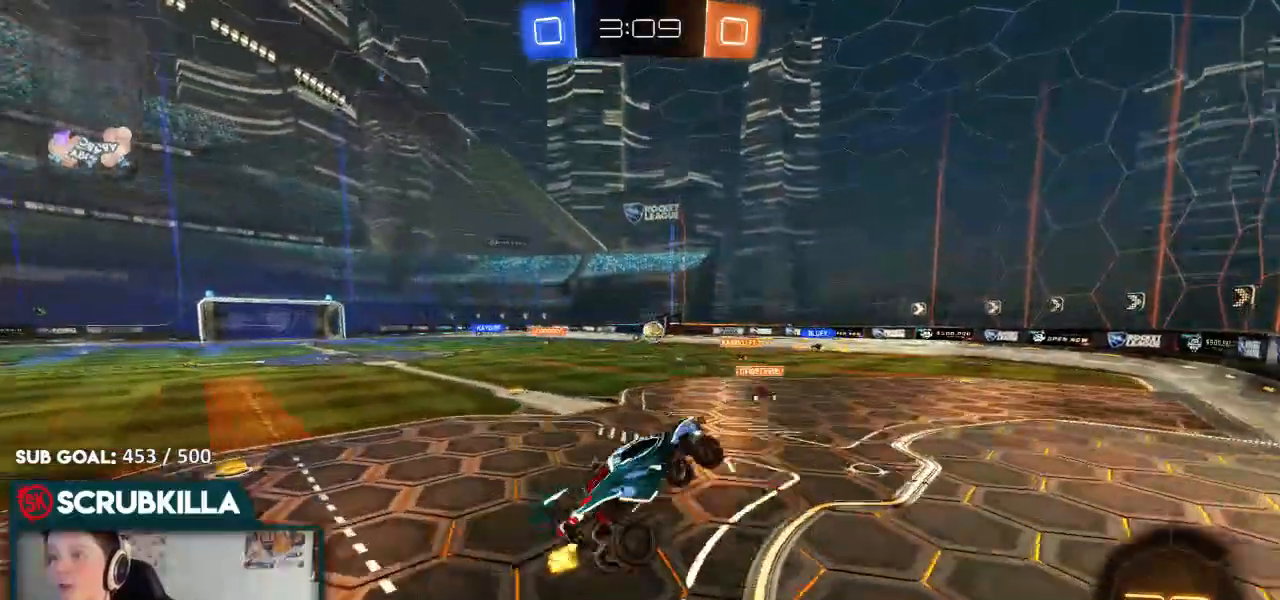
{"dt_ms": 500, "buttons": ["B", "R2"], "left_stick": "up-left", "right_stick": "center", "events": [[50, "A", "down"], [50, "X", "down"], [50, "left_stick", "right"], [150, "A", "up"], [283, "X", "up"], [283, "left_stick", "up-left"], [483, "B", "down"]]}
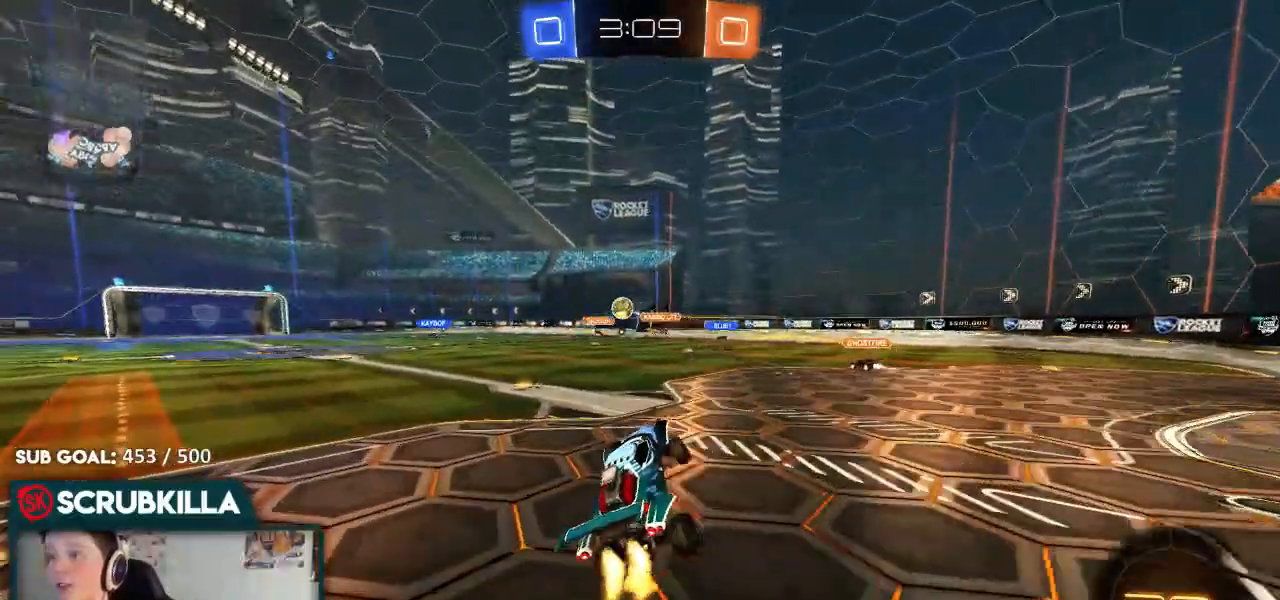
{"dt_ms": 500, "buttons": ["B", "R2"], "left_stick": "left", "right_stick": "center", "events": [[83, "left_stick", "left"]]}
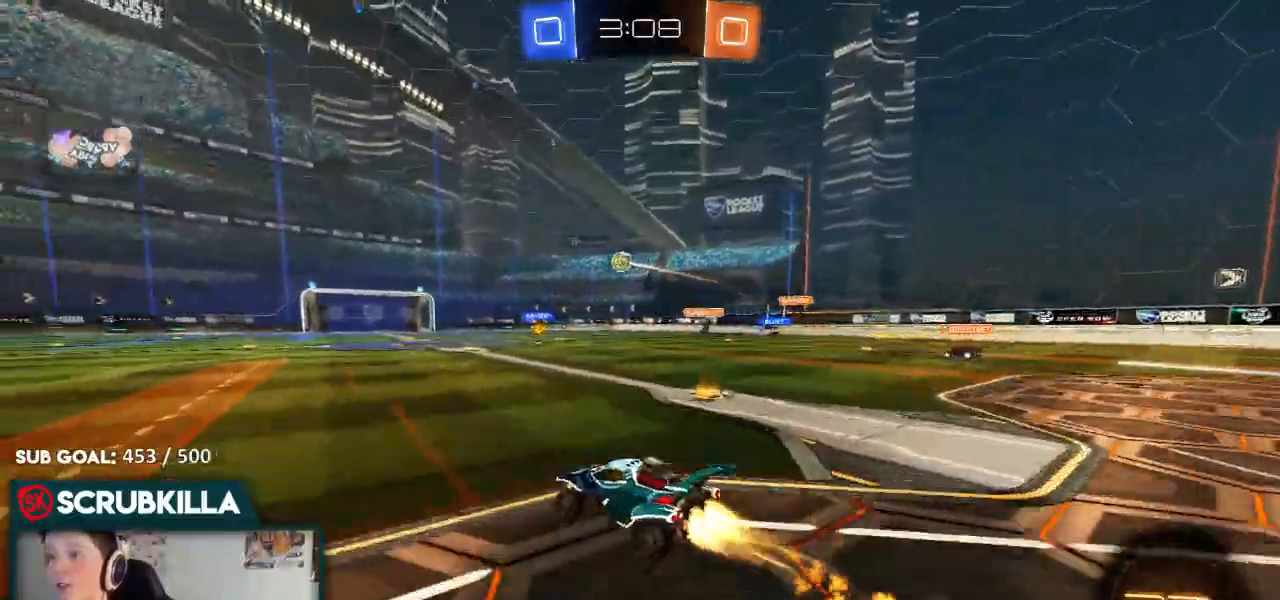
{"dt_ms": 500, "buttons": ["B", "X", "Y", "R2"], "left_stick": "up", "right_stick": "center", "events": [[233, "left_stick", "center"], [317, "A", "down"], [317, "left_stick", "up"], [367, "A", "up"], [433, "A", "down"], [500, "A", "up"], [500, "X", "down"], [500, "Y", "down"]]}
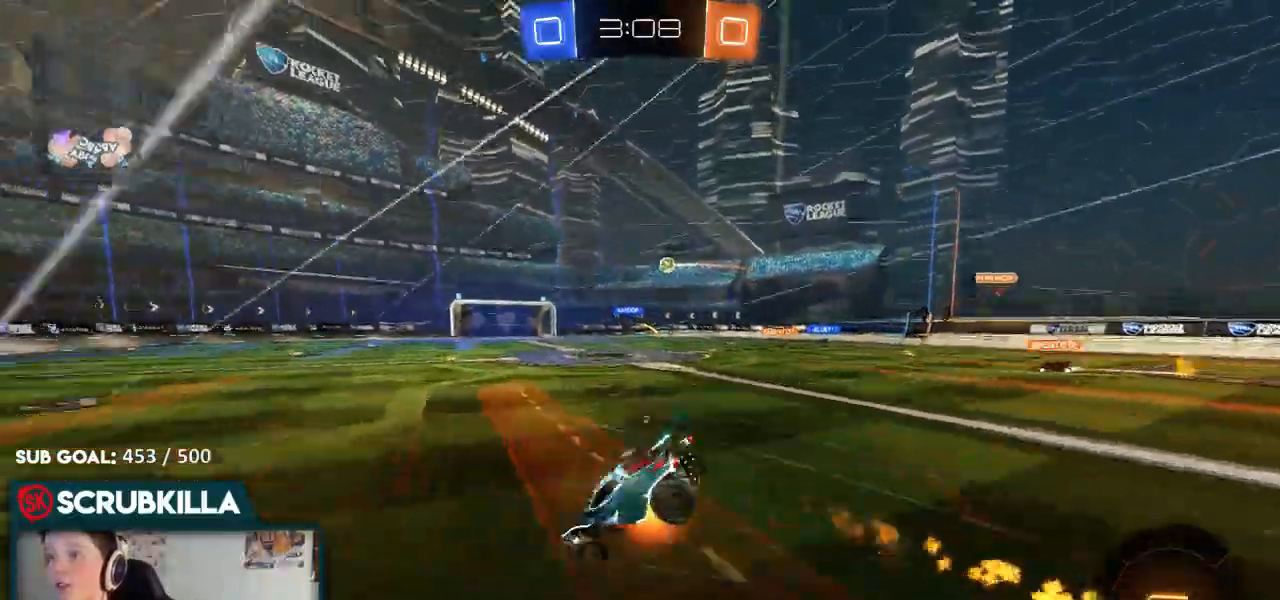
{"dt_ms": 500, "buttons": ["R2"], "left_stick": "center", "right_stick": "center", "events": [[33, "left_stick", "center"], [67, "B", "up"], [67, "X", "up"], [67, "Y", "up"], [167, "Y", "down"], [267, "Y", "up"], [267, "left_stick", "down-left"], [483, "left_stick", "center"]]}
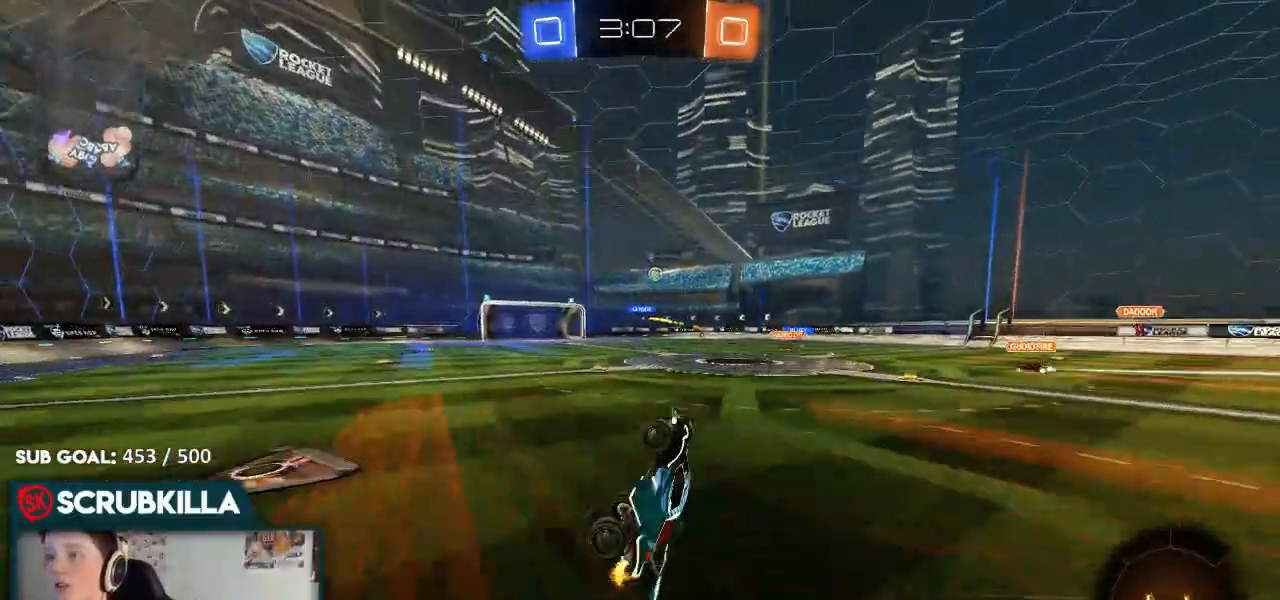
{"dt_ms": 500, "buttons": ["R2"], "left_stick": "center", "right_stick": "center", "events": []}
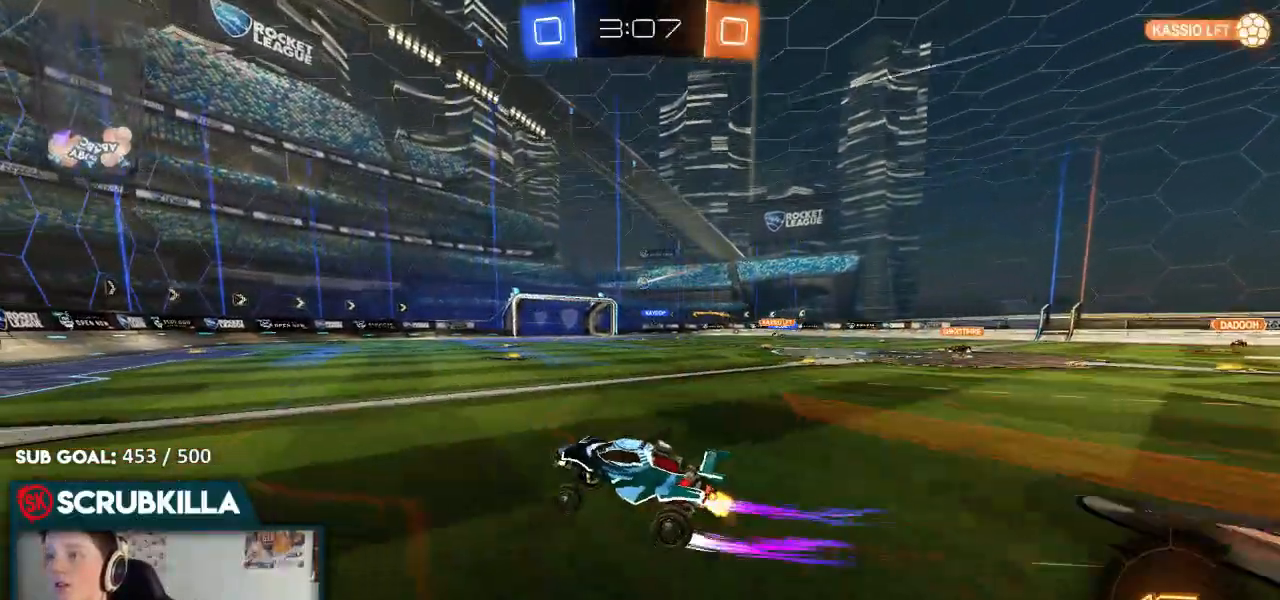
{"dt_ms": 500, "buttons": ["R2"], "left_stick": "center", "right_stick": "center", "events": [[117, "left_stick", "right"], [367, "left_stick", "center"]]}
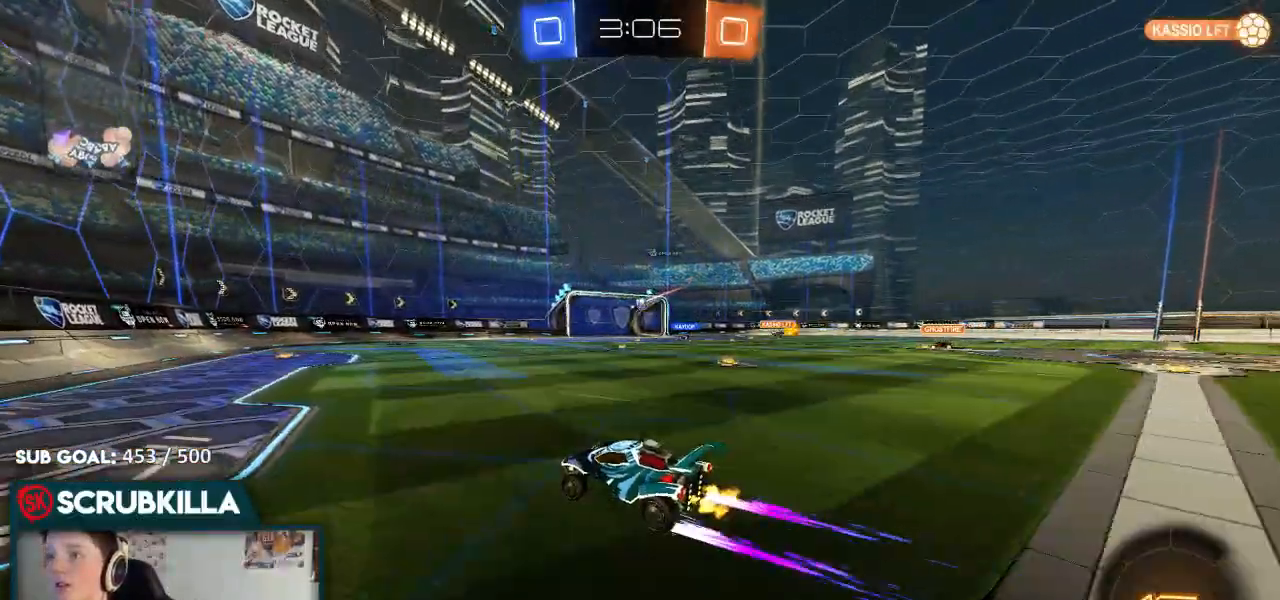
{"dt_ms": 500, "buttons": ["R2"], "left_stick": "center", "right_stick": "center", "events": [[233, "left_stick", "right"], [433, "left_stick", "center"]]}
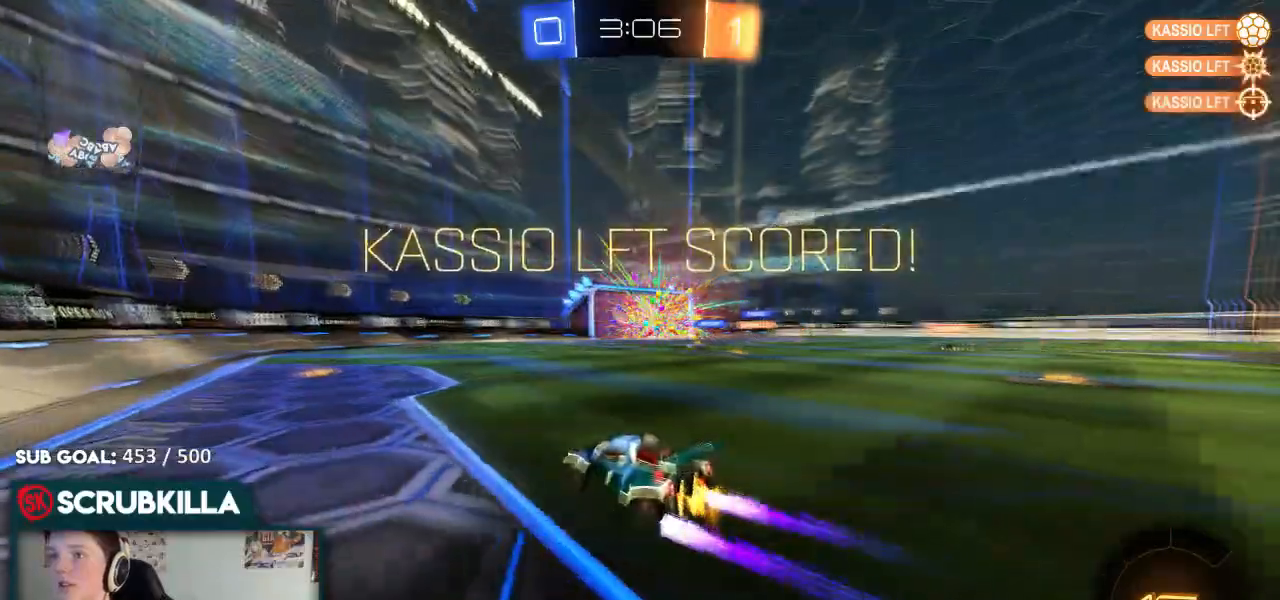
{"dt_ms": 500, "buttons": ["X", "R2"], "left_stick": "up-right", "right_stick": "center", "events": [[183, "A", "down"], [283, "X", "down"], [283, "left_stick", "right"], [417, "A", "up"], [417, "left_stick", "up-right"]]}
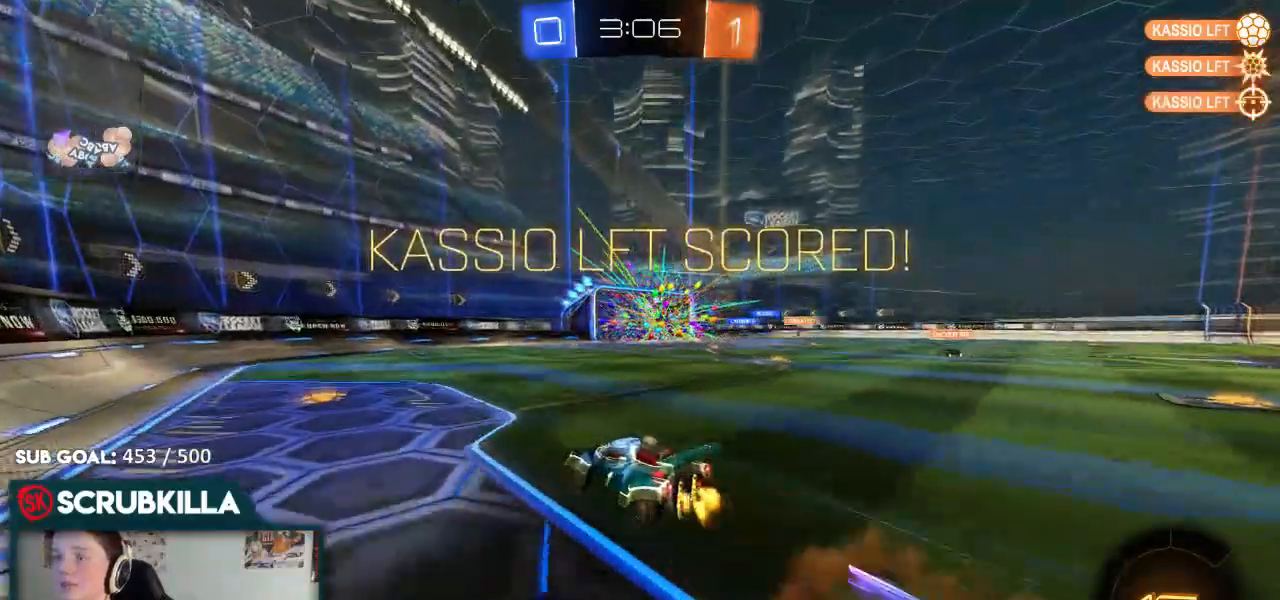
{"dt_ms": 500, "buttons": ["X", "R2"], "left_stick": "up-right", "right_stick": "center", "events": [[200, "A", "down"], [400, "A", "up"], [467, "R2", "up"], [483, "R2", "down"]]}